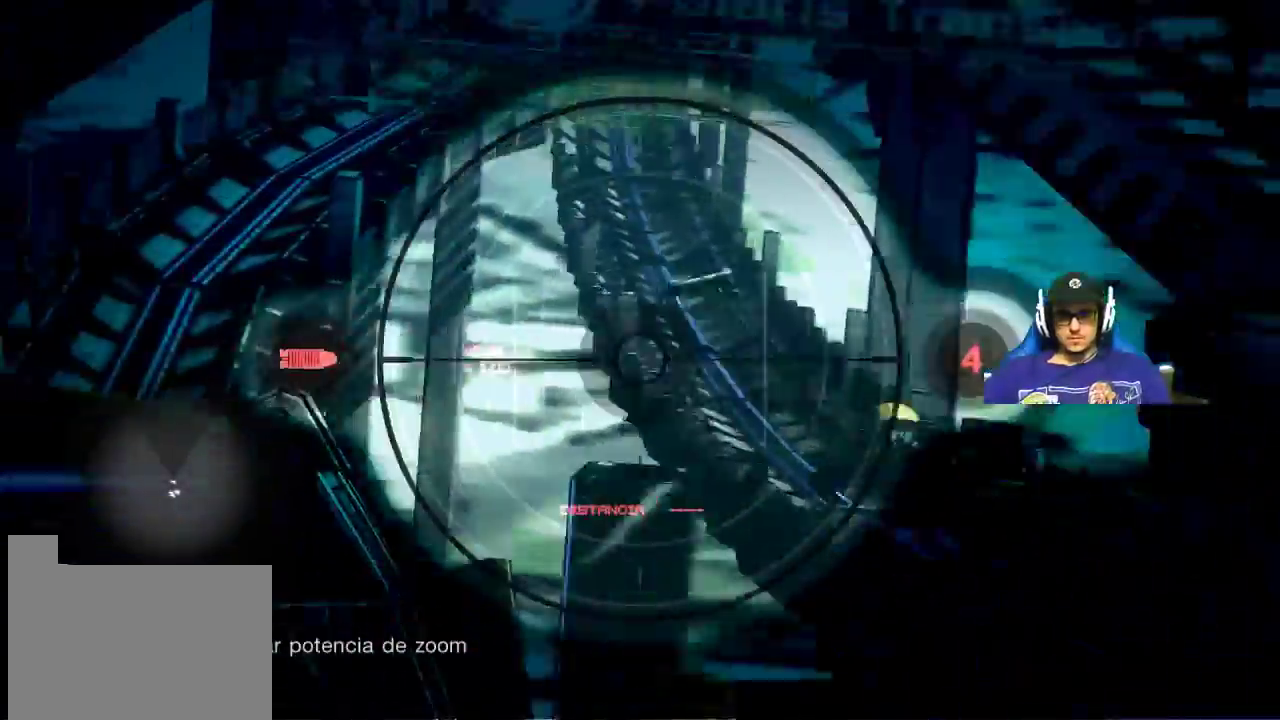
Gameplay with keyboard and mouse; each line is a JSON object with the keys and mouse buttons held at the frame after it. "events" lists presses ("down") and releases ("up") of "1", "2", "3", "4", "5", "a", "alt", "c", "caps_lock", "ctrl", "d", "e", "f", "g", "q", "r", "s", "shift", "space", "t", "tab", "v", "w", "x", "z", "mouse_left", "mouse_wheel" and "mouse_right" between this image and that frame as [ms after this image, input, new state], when the widget could be followed in between. "mouse_left", "mouse_wheel", "mouse_right" = the "left", "wheel", "right" buttons of the "mouse" list. No other keys are recorded. "wheel" means that the mouse wheel is clicked or scrolled. Not read: mouse_move.
{"keys": [], "mouse": ["right"], "events": [[150, "shift", "down"], [467, "shift", "up"]]}
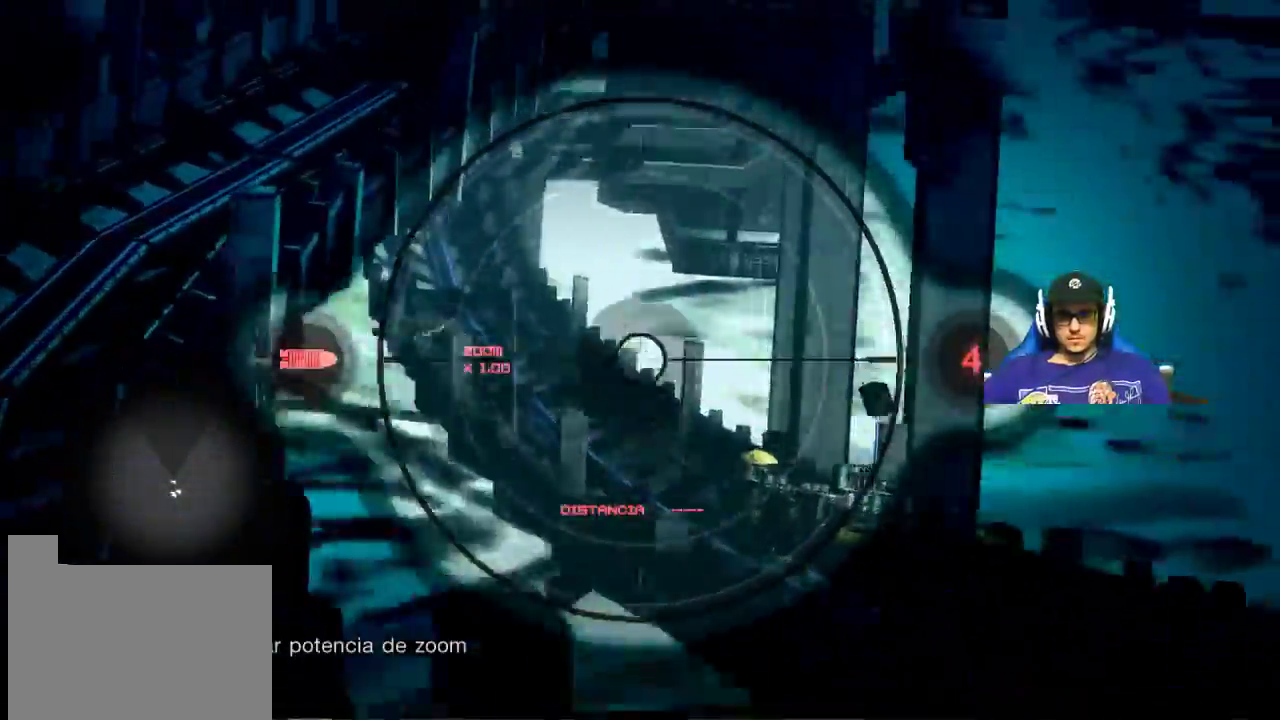
{"keys": [], "mouse": ["right"], "events": [[300, "mouse_wheel", "down"], [434, "mouse_wheel", "up"]]}
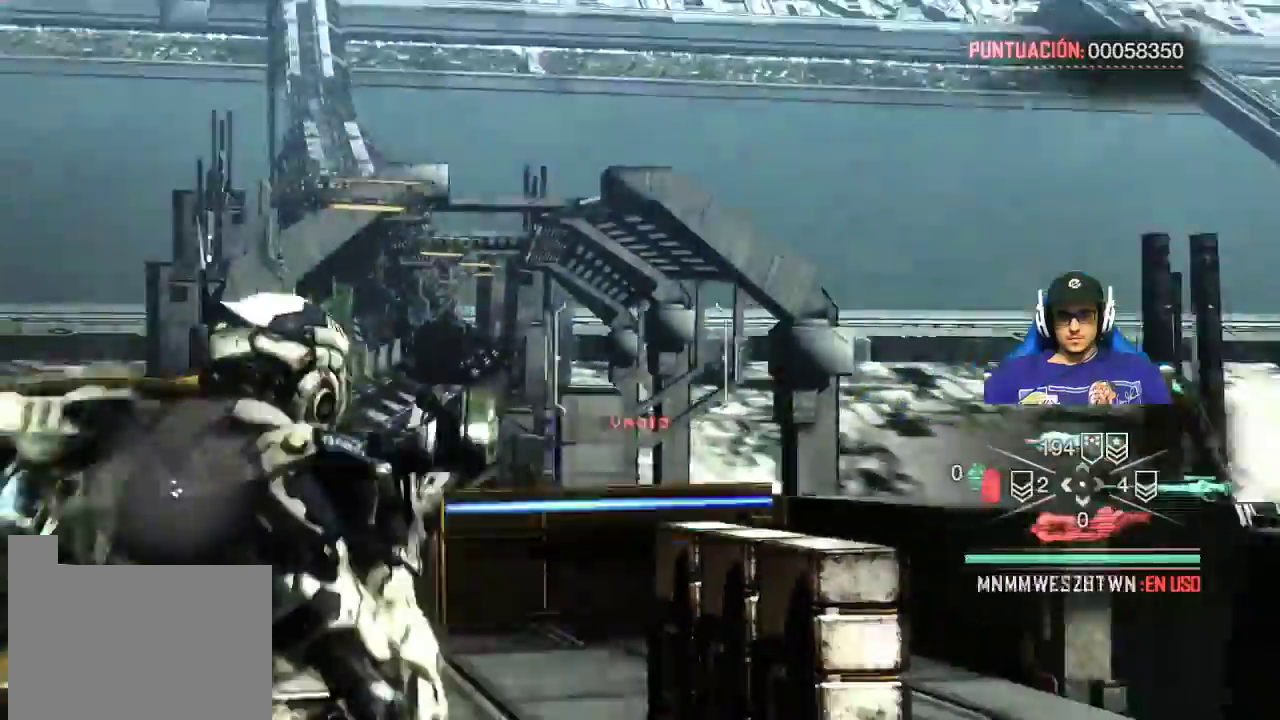
{"keys": [], "mouse": ["right"], "events": []}
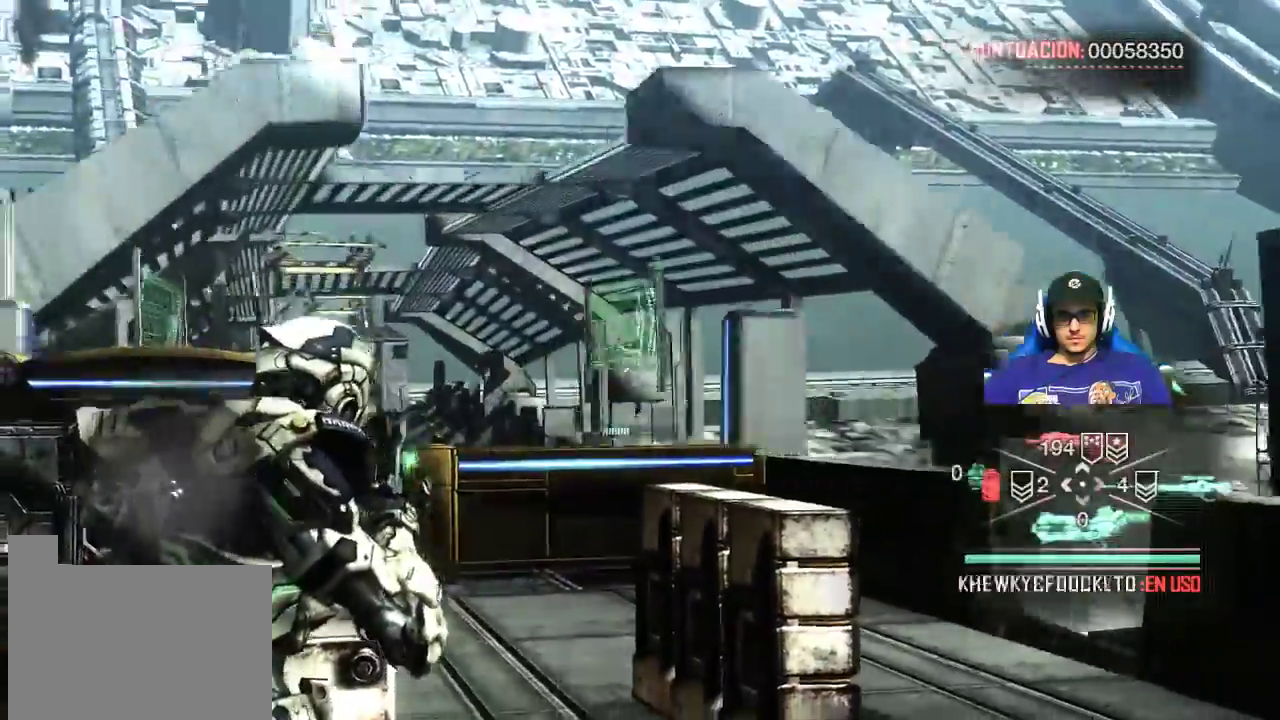
{"keys": [], "mouse": ["right"], "events": [[50, "mouse_right", "up"], [234, "mouse_right", "down"]]}
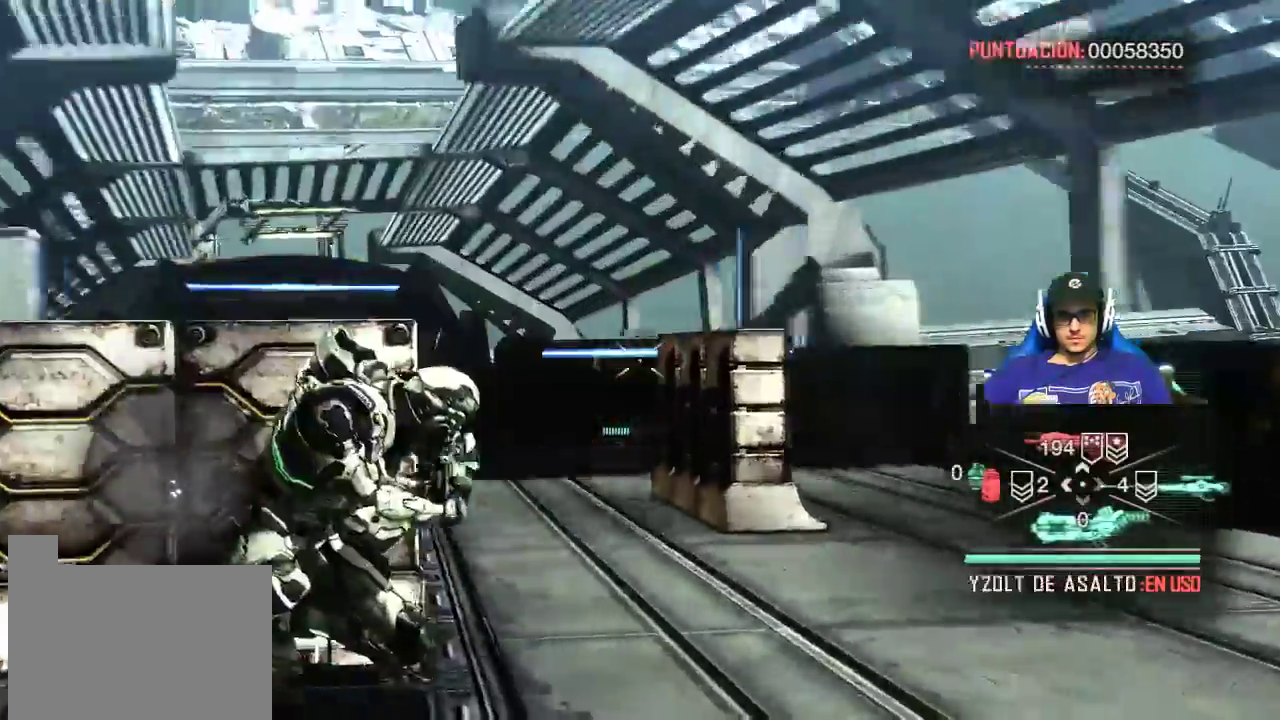
{"keys": [], "mouse": [], "events": [[450, "mouse_right", "up"]]}
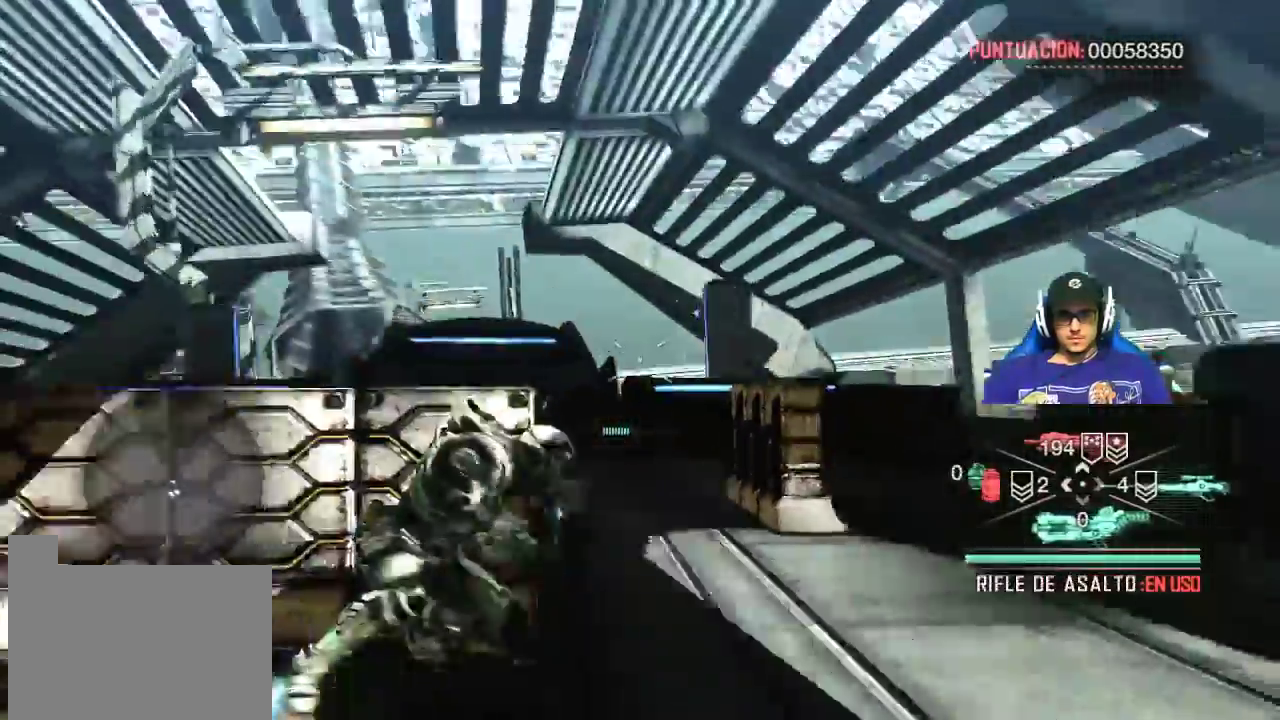
{"keys": ["a"], "mouse": [], "events": [[367, "a", "down"]]}
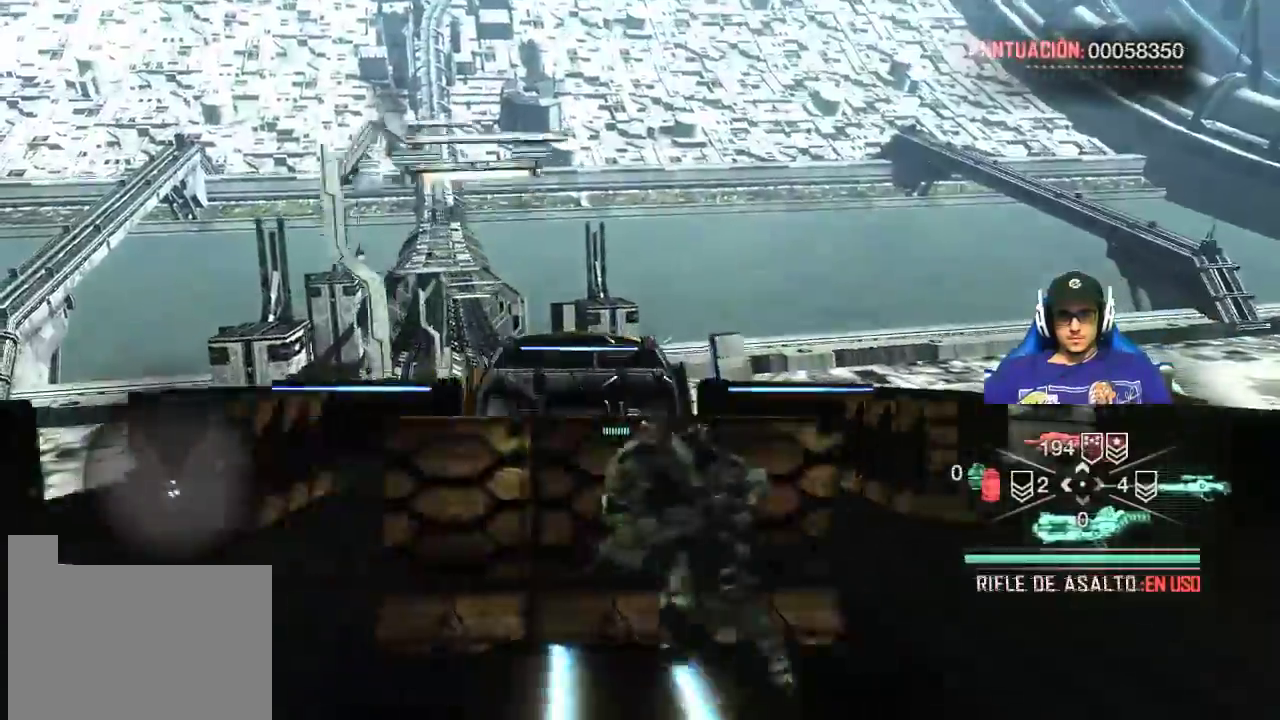
{"keys": [], "mouse": [], "events": [[50, "a", "up"]]}
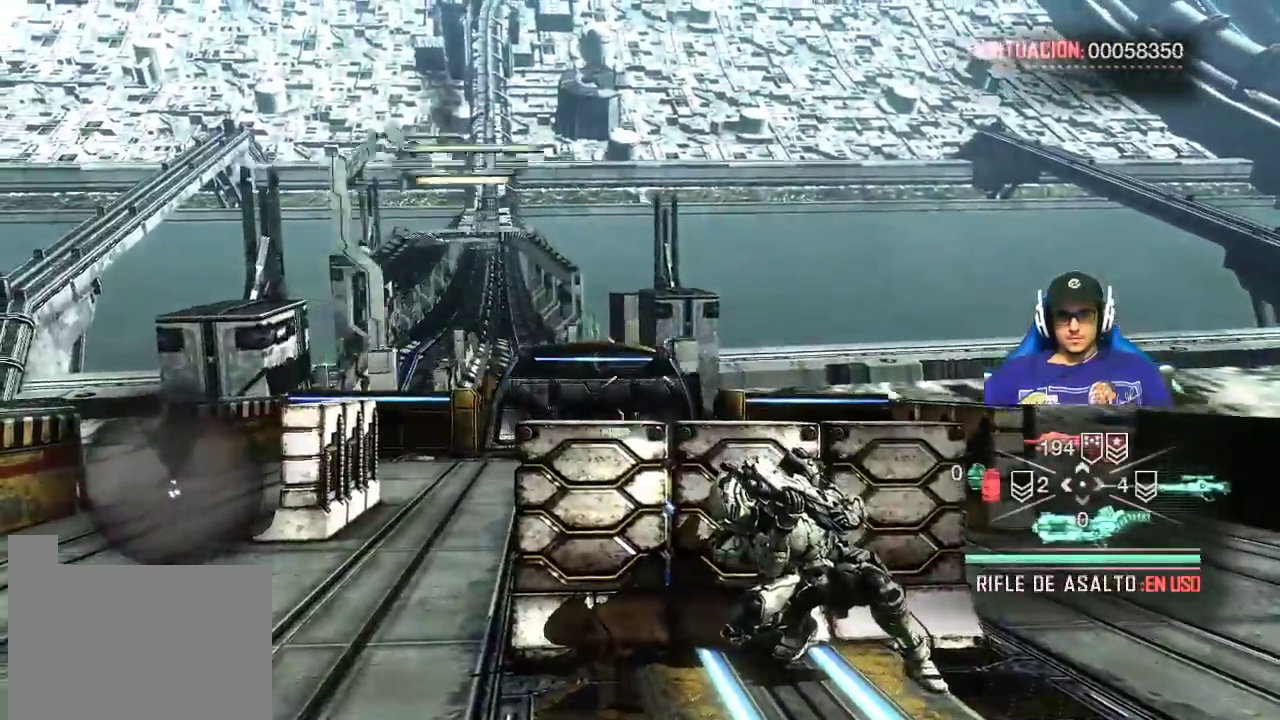
{"keys": [], "mouse": [], "events": [[67, "2", "down"], [167, "2", "up"]]}
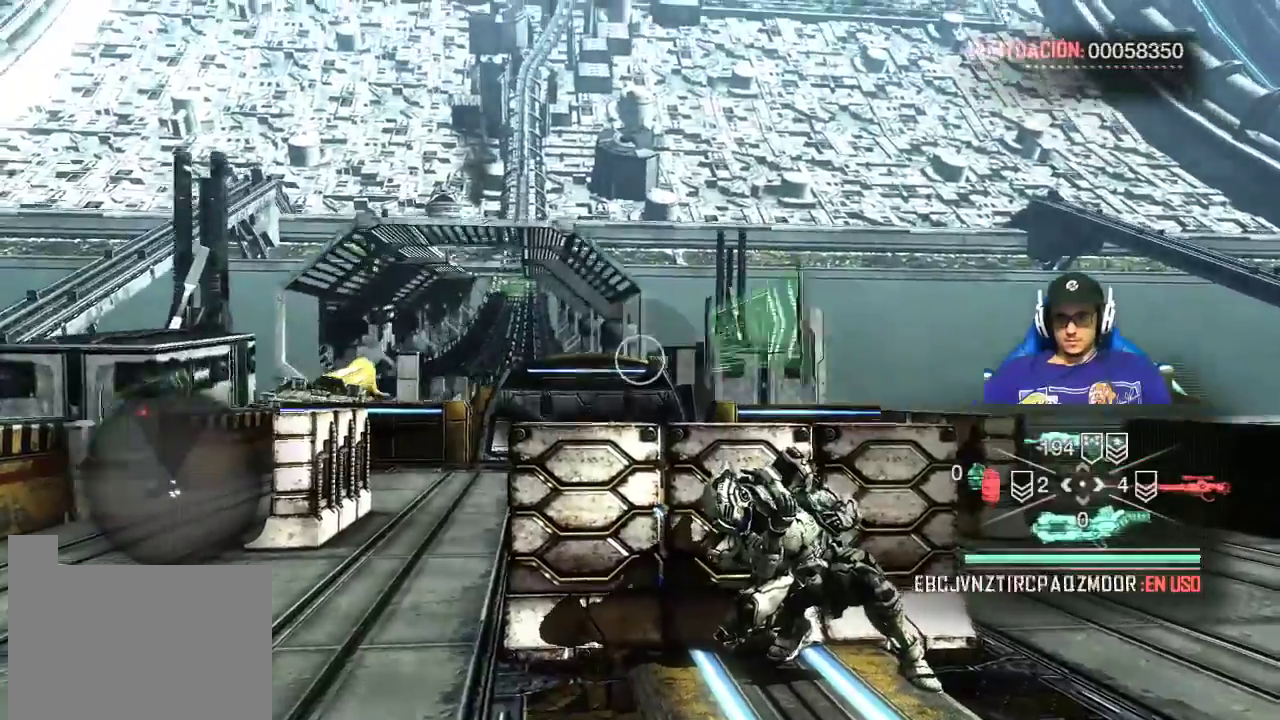
{"keys": [], "mouse": ["right"], "events": [[467, "mouse_right", "down"]]}
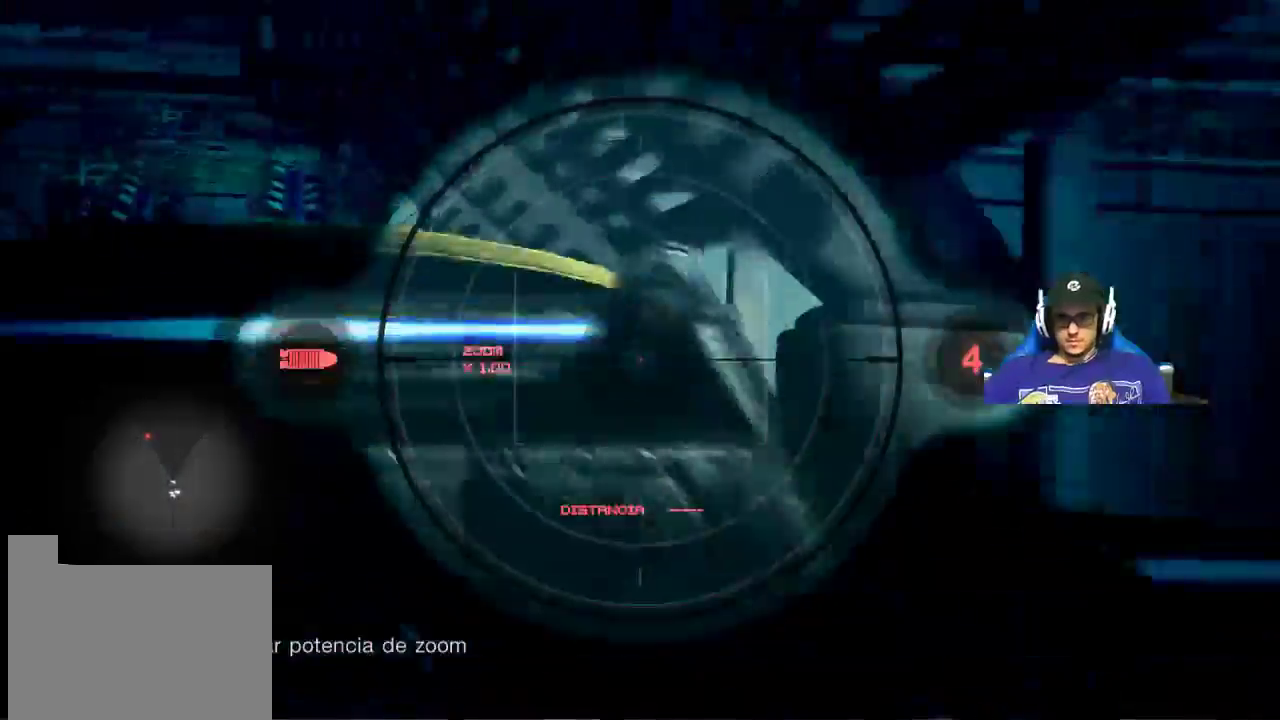
{"keys": [], "mouse": ["right"], "events": []}
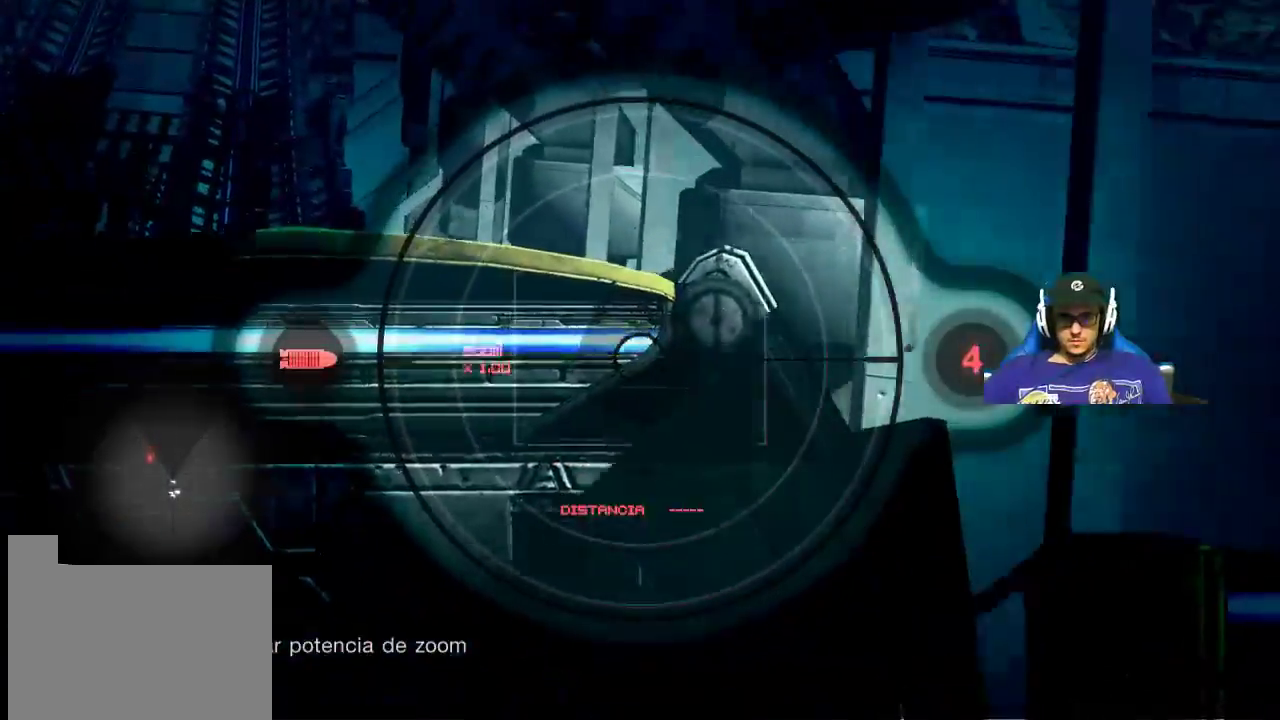
{"keys": [], "mouse": ["right"], "events": [[400, "mouse_wheel", "down"], [467, "mouse_wheel", "up"]]}
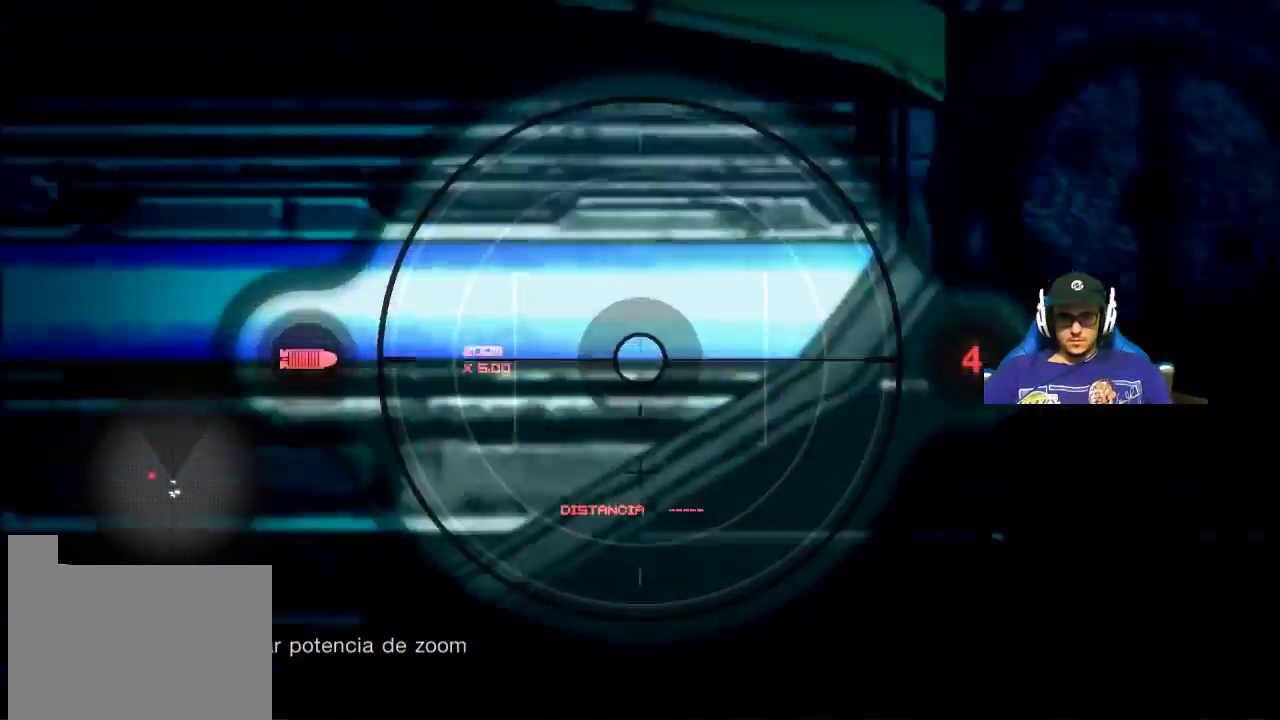
{"keys": [], "mouse": ["right"], "events": [[184, "mouse_wheel", "down"], [317, "mouse_wheel", "up"]]}
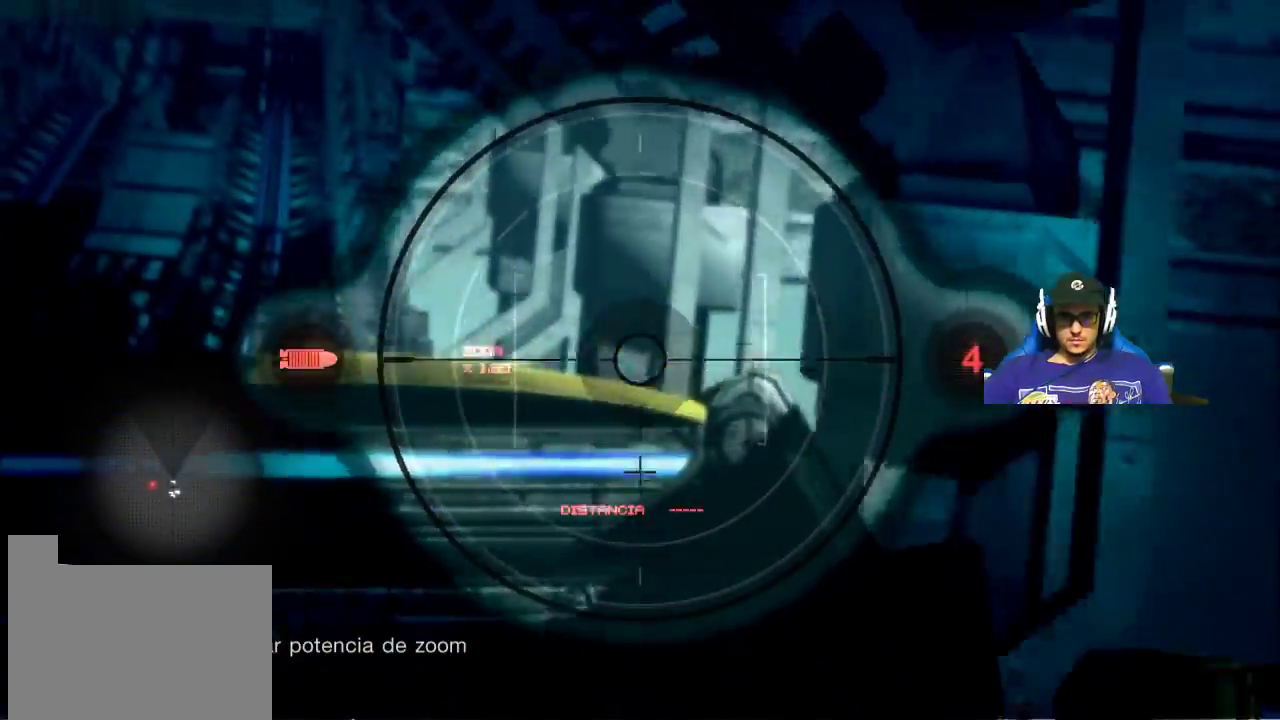
{"keys": [], "mouse": ["right"], "events": []}
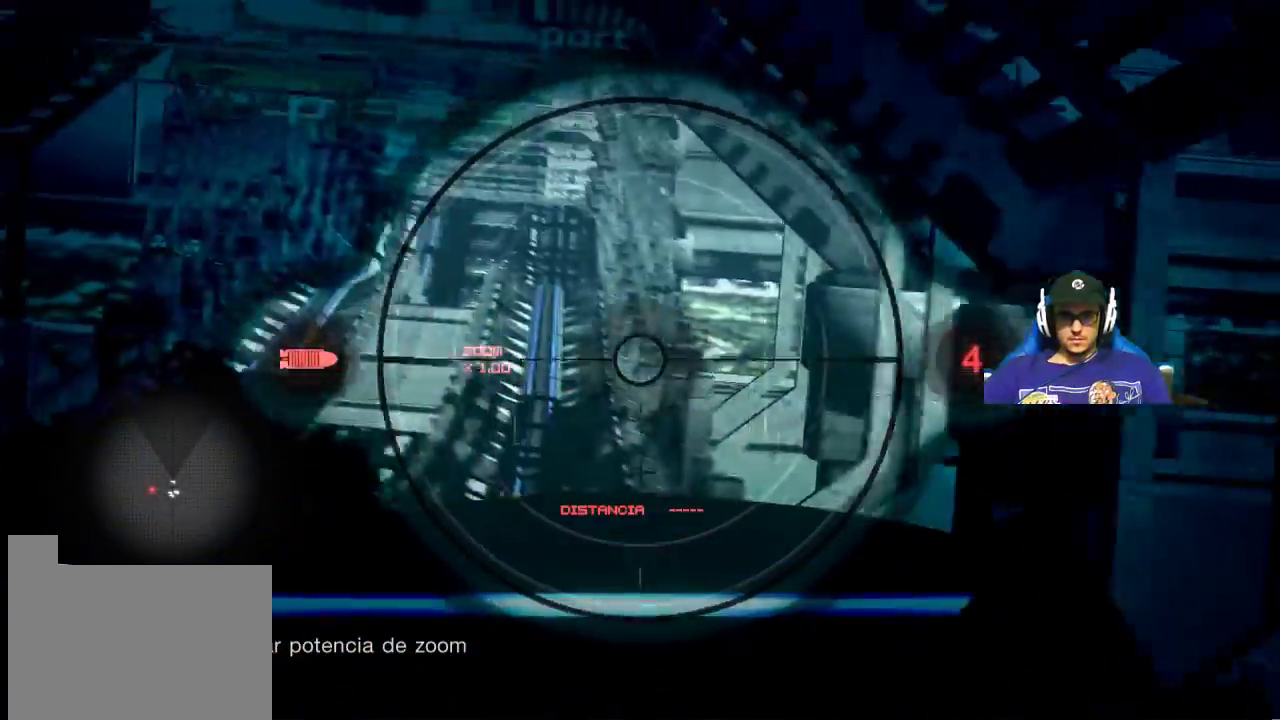
{"keys": [], "mouse": ["right"], "events": []}
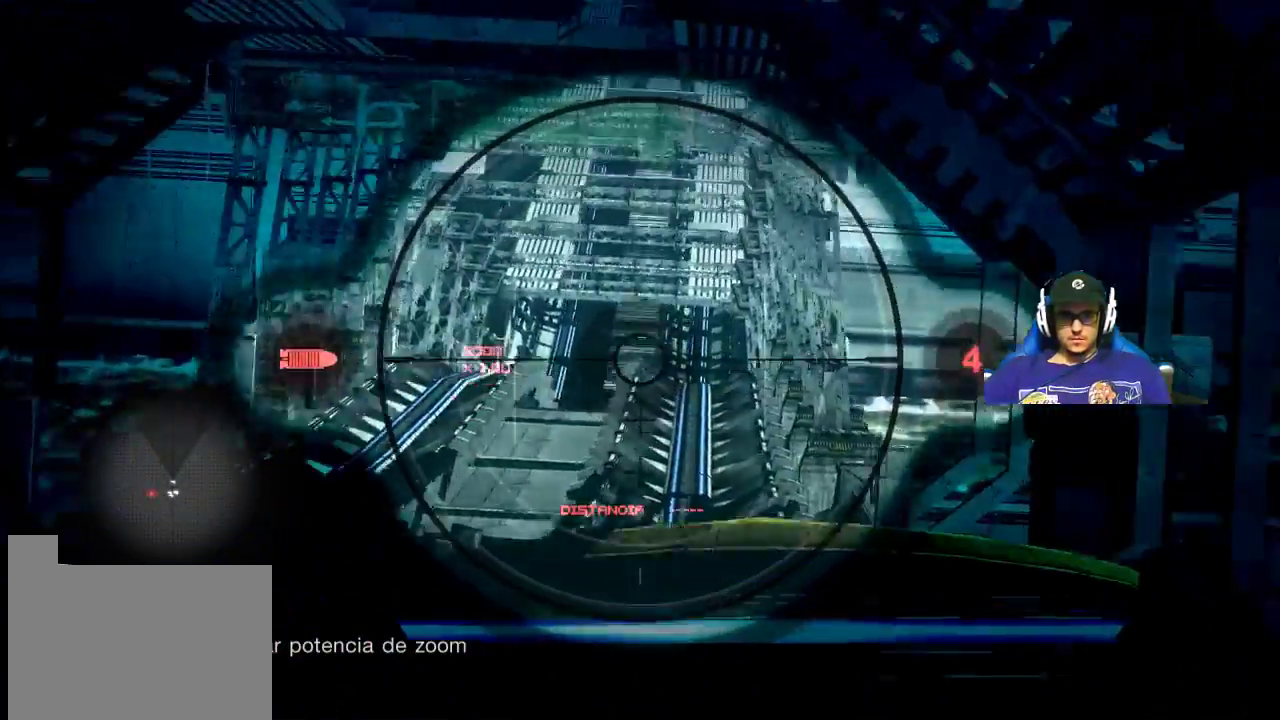
{"keys": [], "mouse": [], "events": [[467, "mouse_right", "up"]]}
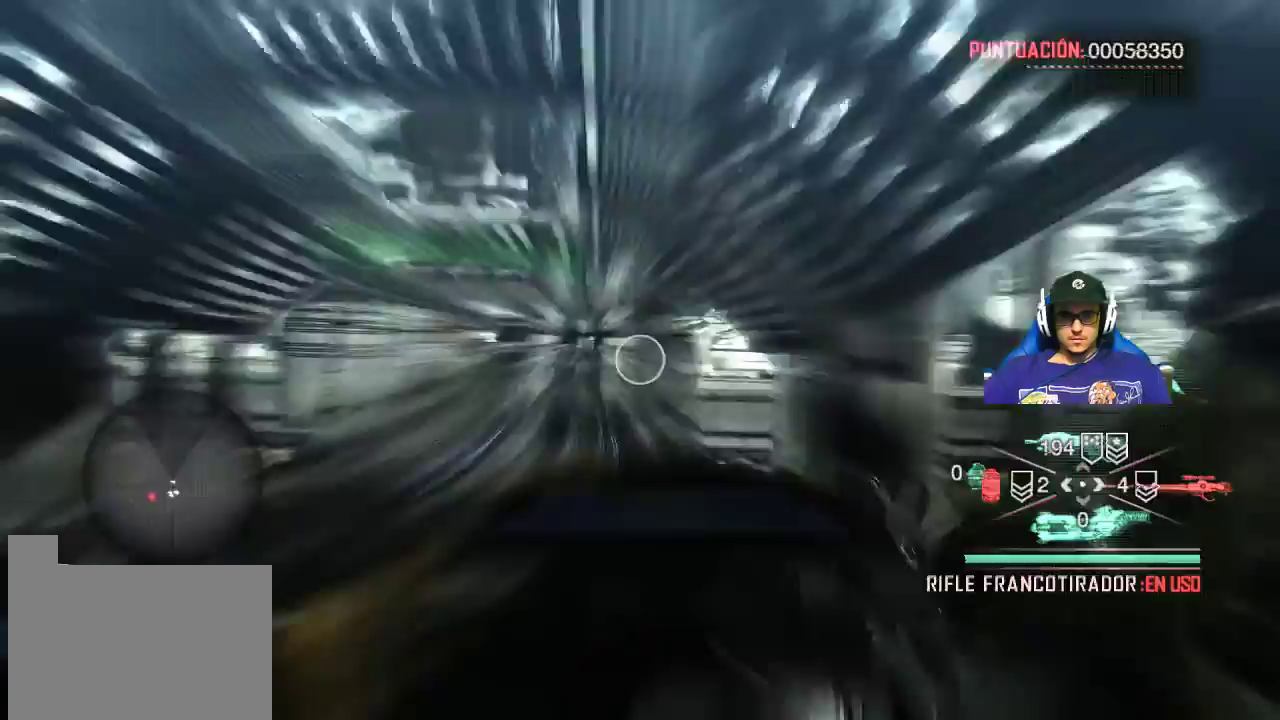
{"keys": [], "mouse": [], "events": []}
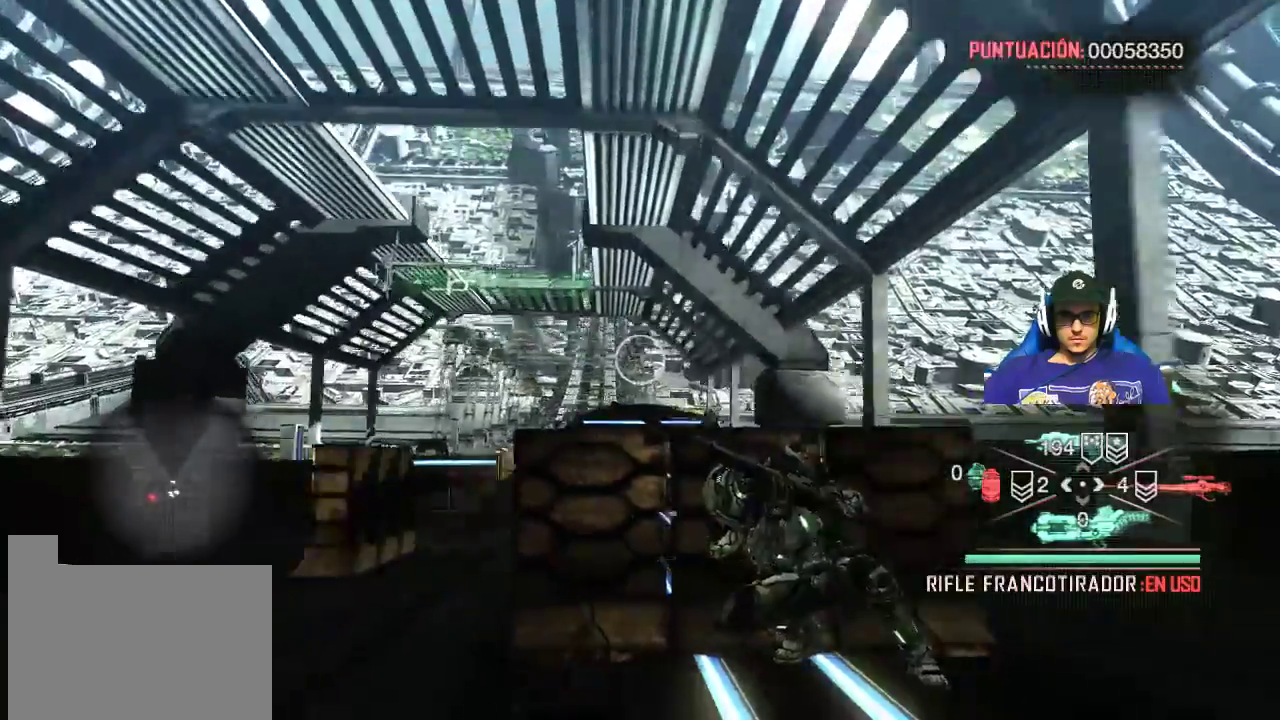
{"keys": [], "mouse": [], "events": [[217, "1", "down"], [350, "1", "up"]]}
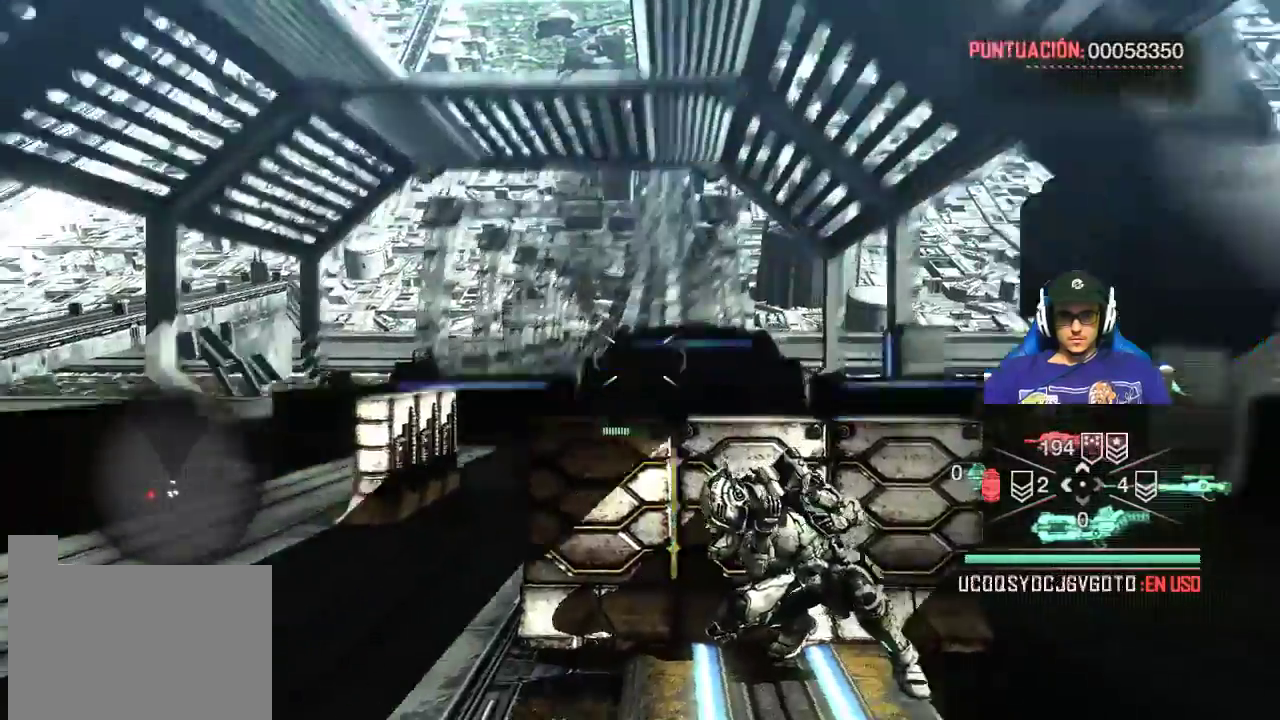
{"keys": ["a", "w"], "mouse": [], "events": [[367, "a", "down"], [467, "w", "down"]]}
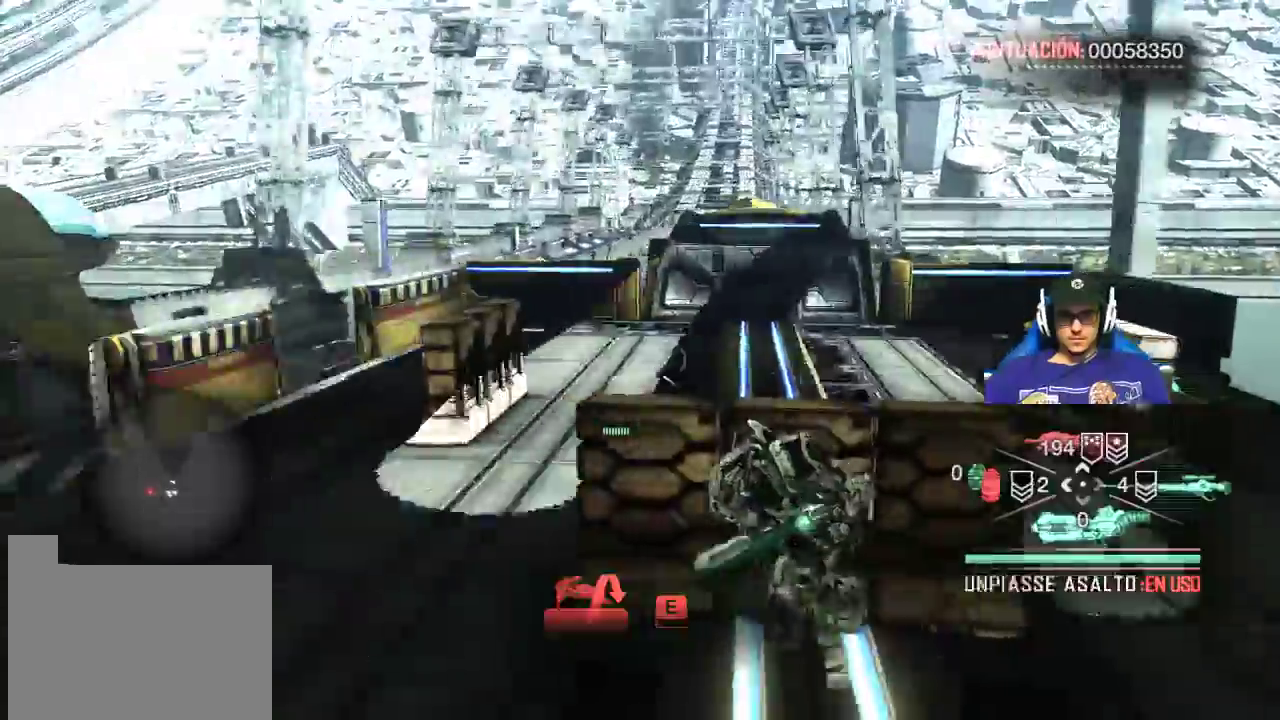
{"keys": [], "mouse": [], "events": [[150, "a", "up"], [200, "w", "up"]]}